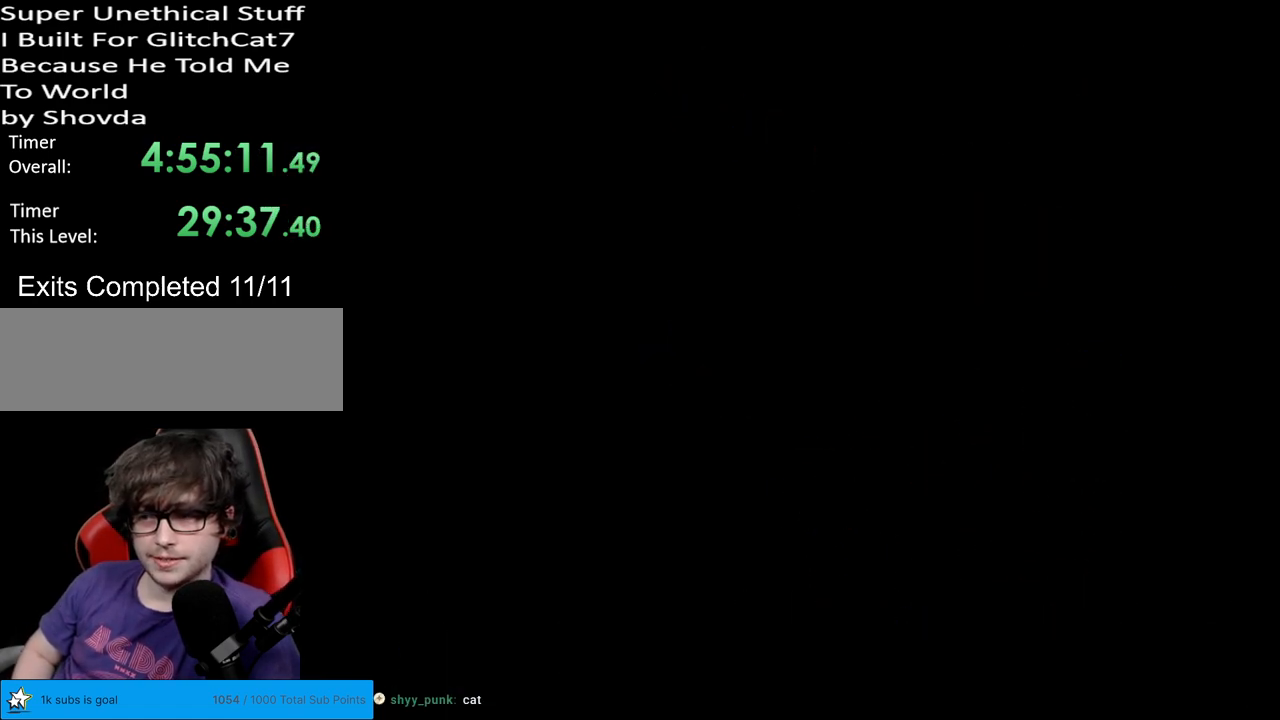
Gameplay with a controller (Nintendo layout); each line is a JSON object with the inputs held at the frame after it. "events" lists button and stick changes between this image and that frame as [ms after this image, input, new state], when the widget could be followed in between. Not read: L3 R3.
{"buttons": [], "events": []}
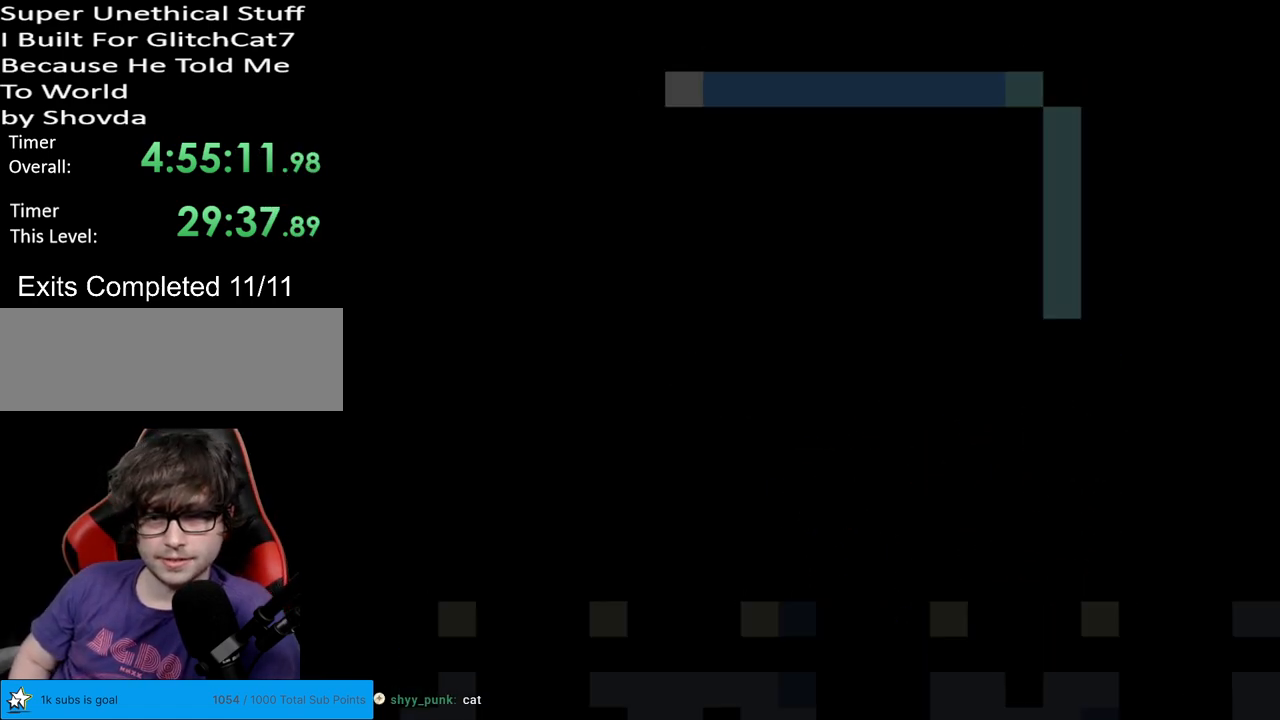
{"buttons": [], "events": []}
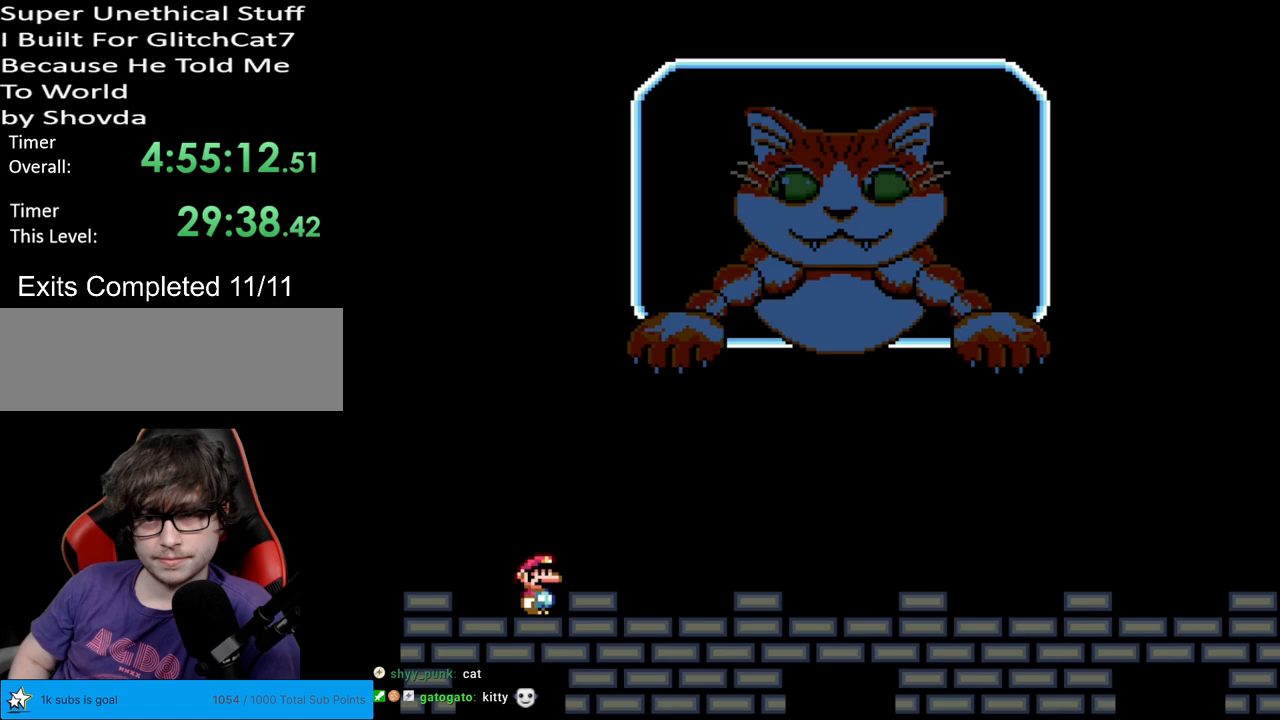
{"buttons": ["Y"], "events": [[17, "Y", "down"]]}
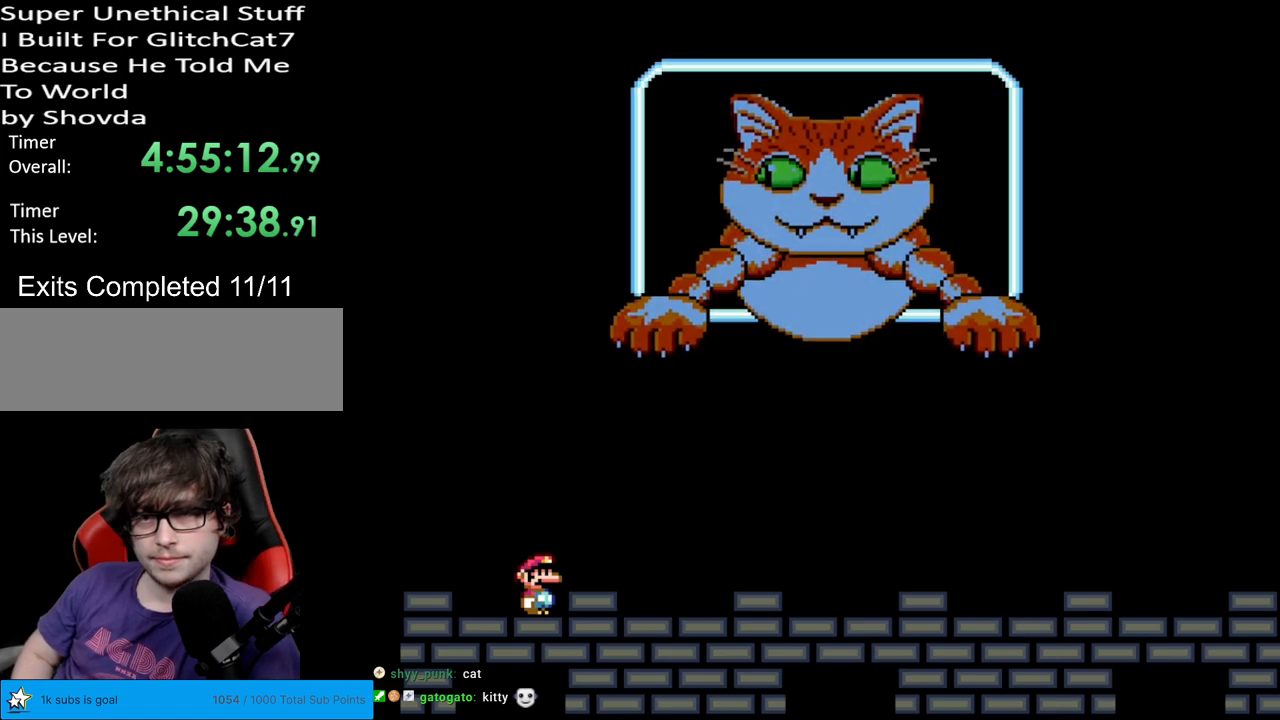
{"buttons": ["Y"], "events": []}
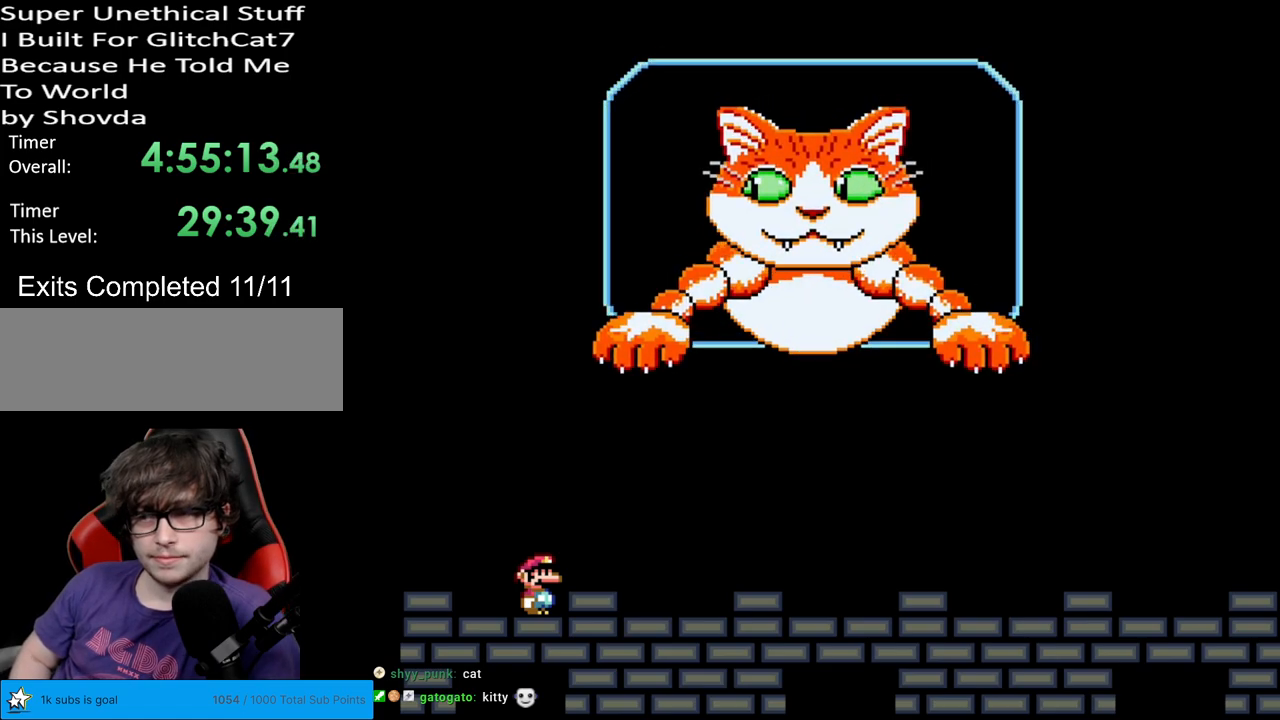
{"buttons": ["Y"], "events": []}
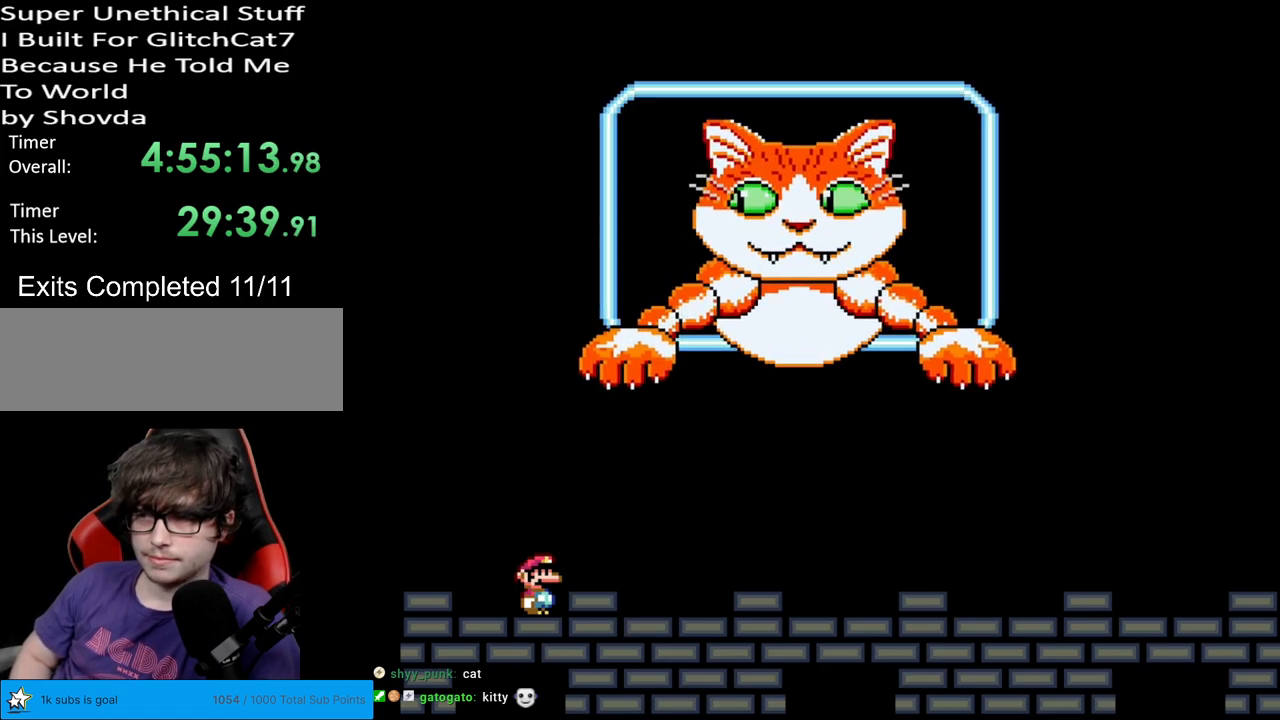
{"buttons": ["Y"], "events": []}
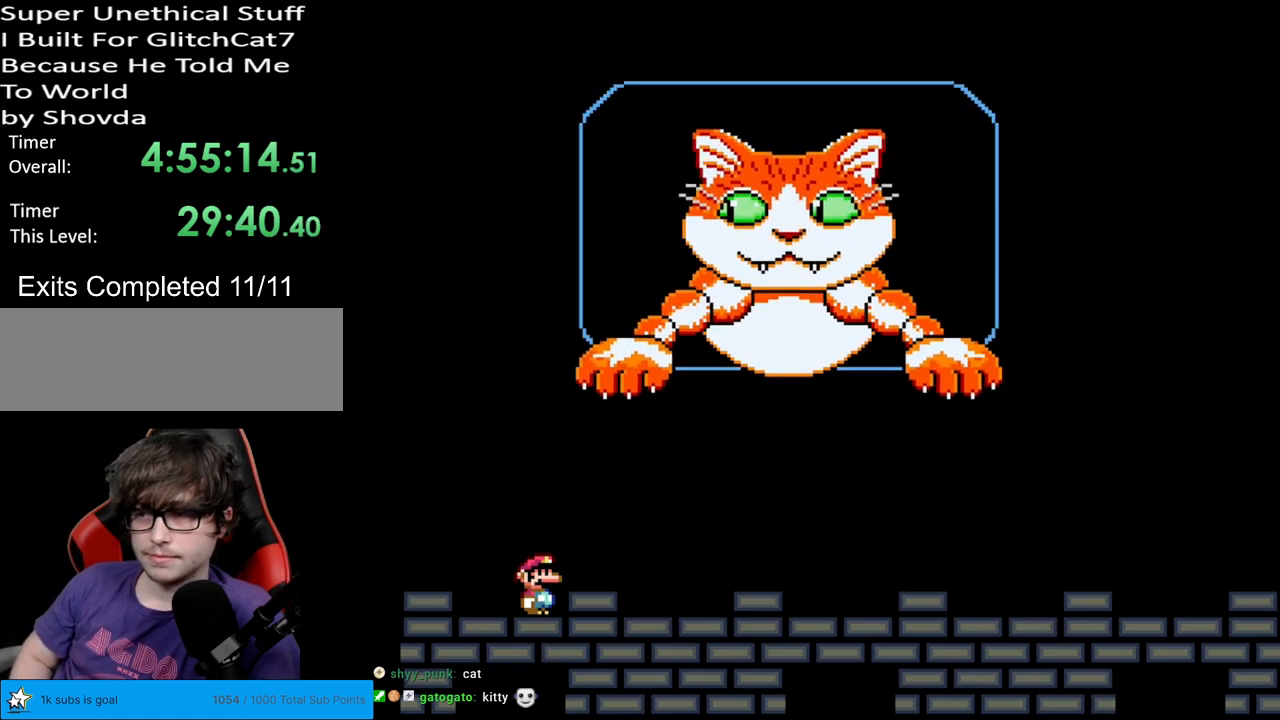
{"buttons": ["Y"], "events": [[50, "DPAD_RIGHT", "down"], [433, "DPAD_RIGHT", "up"]]}
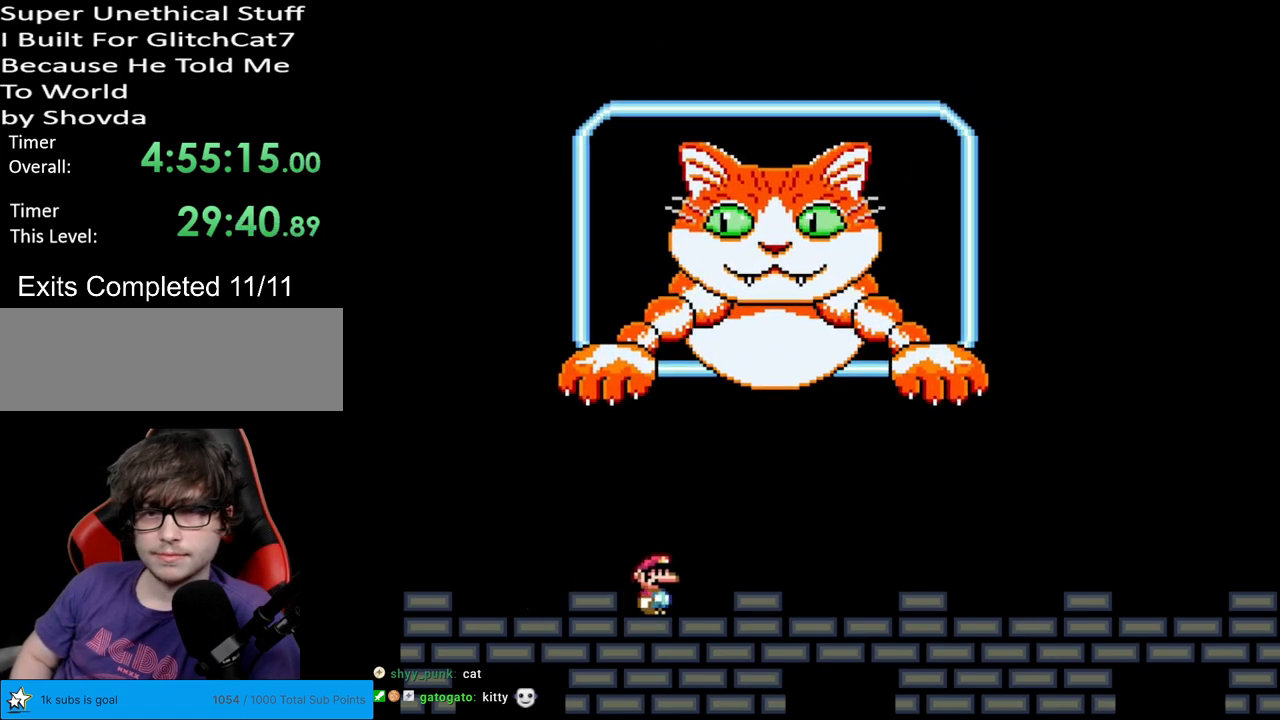
{"buttons": ["Y"], "events": []}
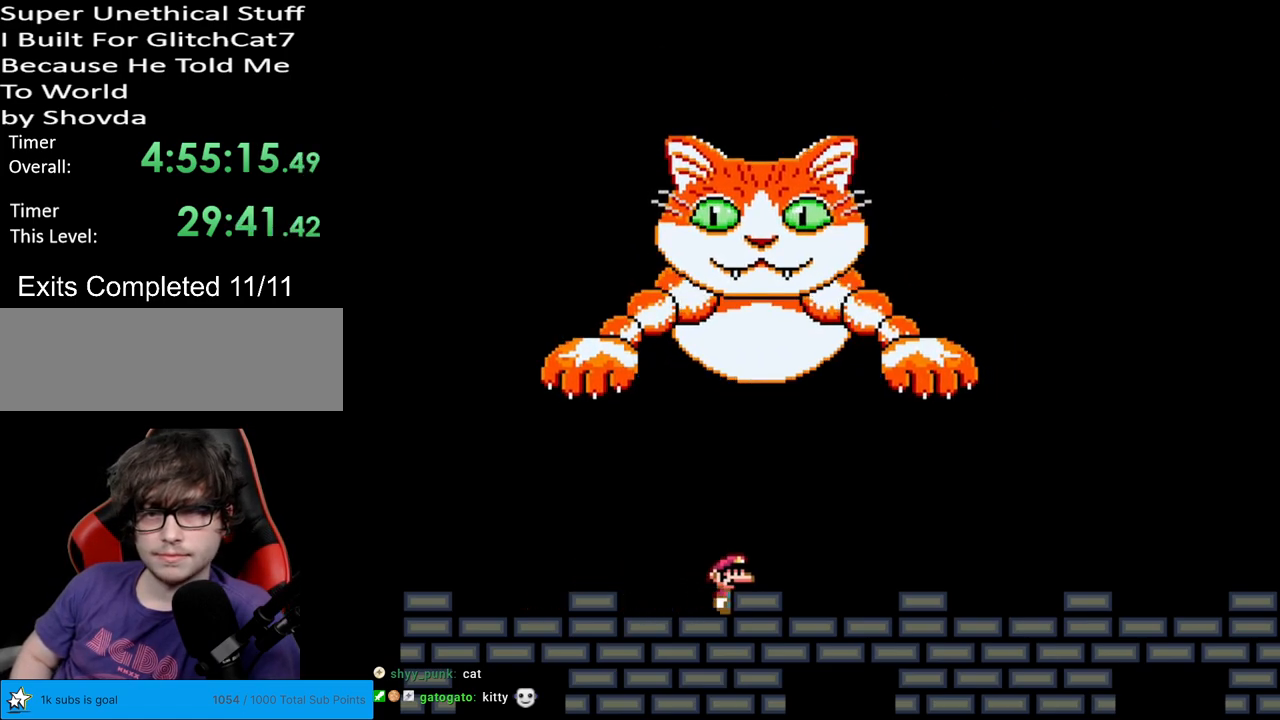
{"buttons": ["Y"], "events": []}
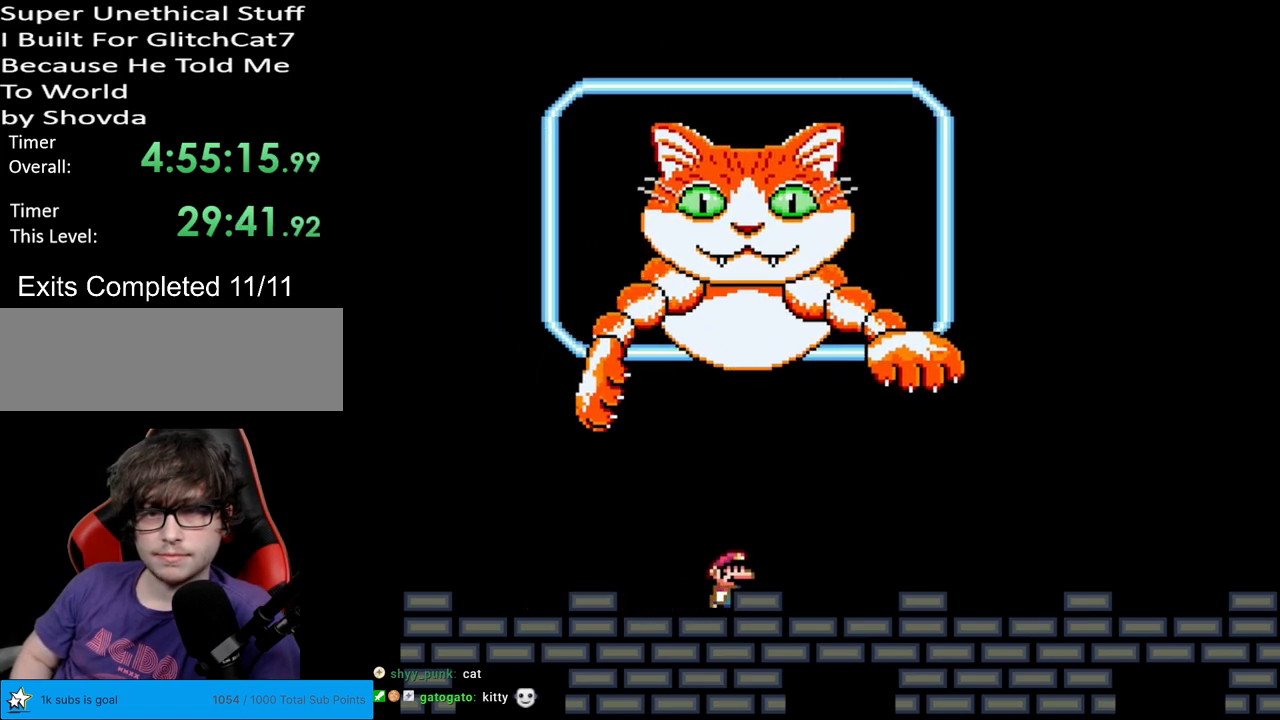
{"buttons": ["Y", "DPAD_RIGHT"], "events": [[17, "DPAD_RIGHT", "down"]]}
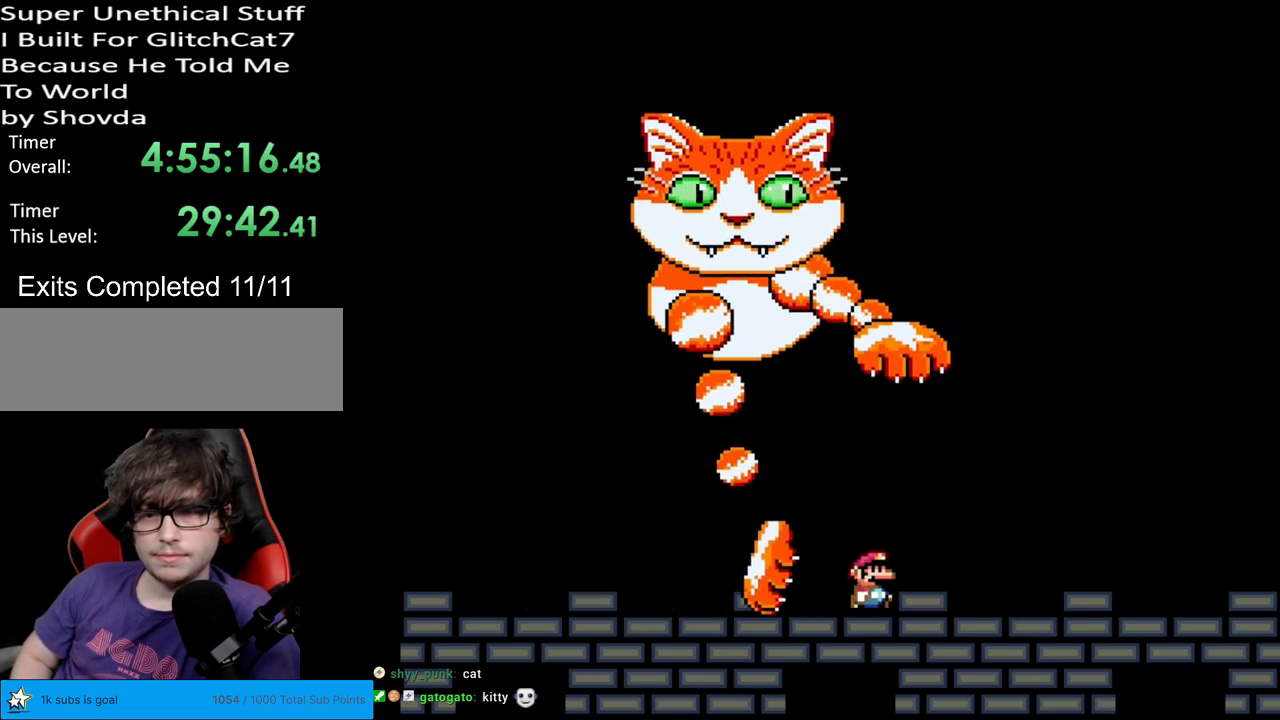
{"buttons": ["Y"], "events": [[383, "DPAD_RIGHT", "up"]]}
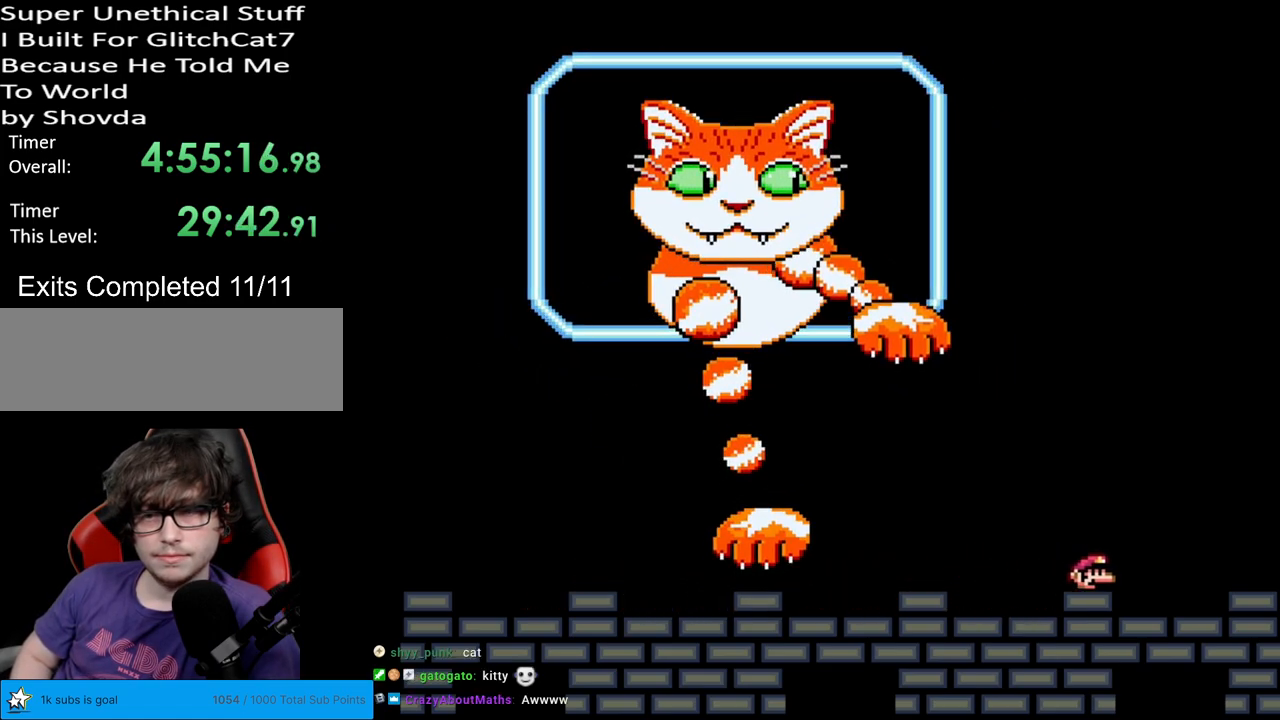
{"buttons": ["Y"], "events": []}
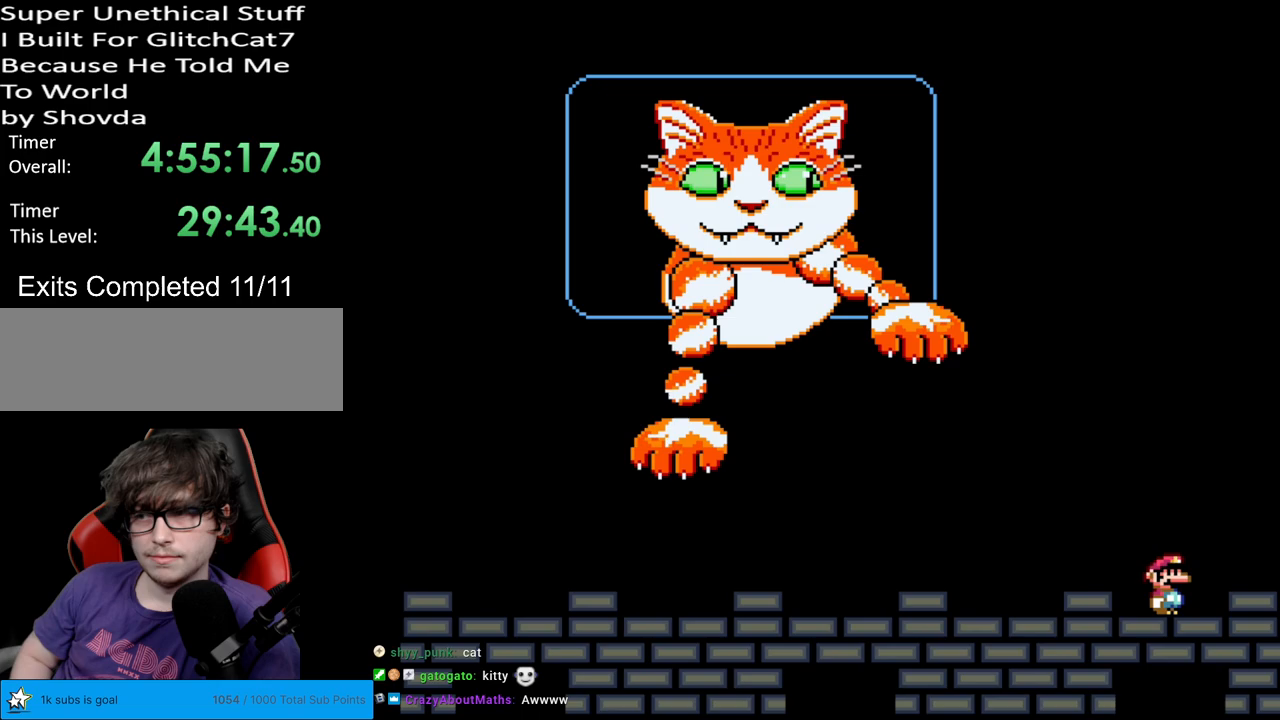
{"buttons": ["Y", "DPAD_LEFT"], "events": [[250, "DPAD_LEFT", "down"]]}
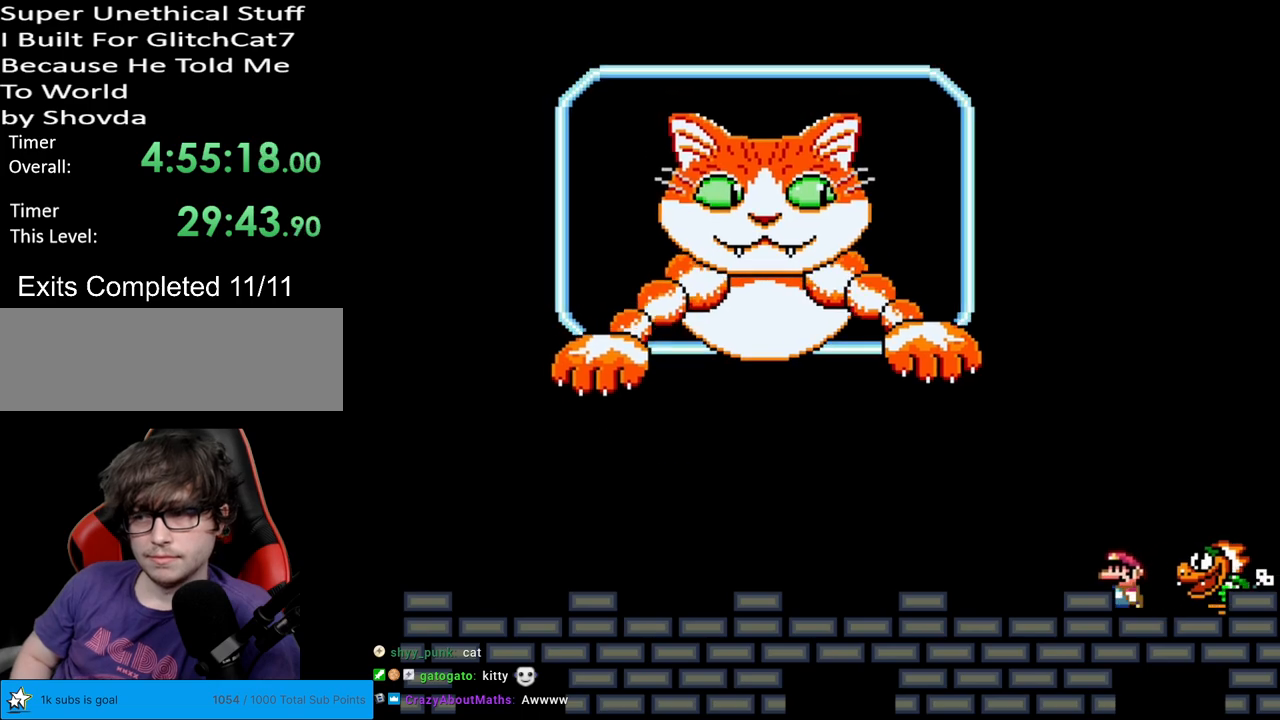
{"buttons": ["Y"], "events": [[417, "DPAD_LEFT", "up"]]}
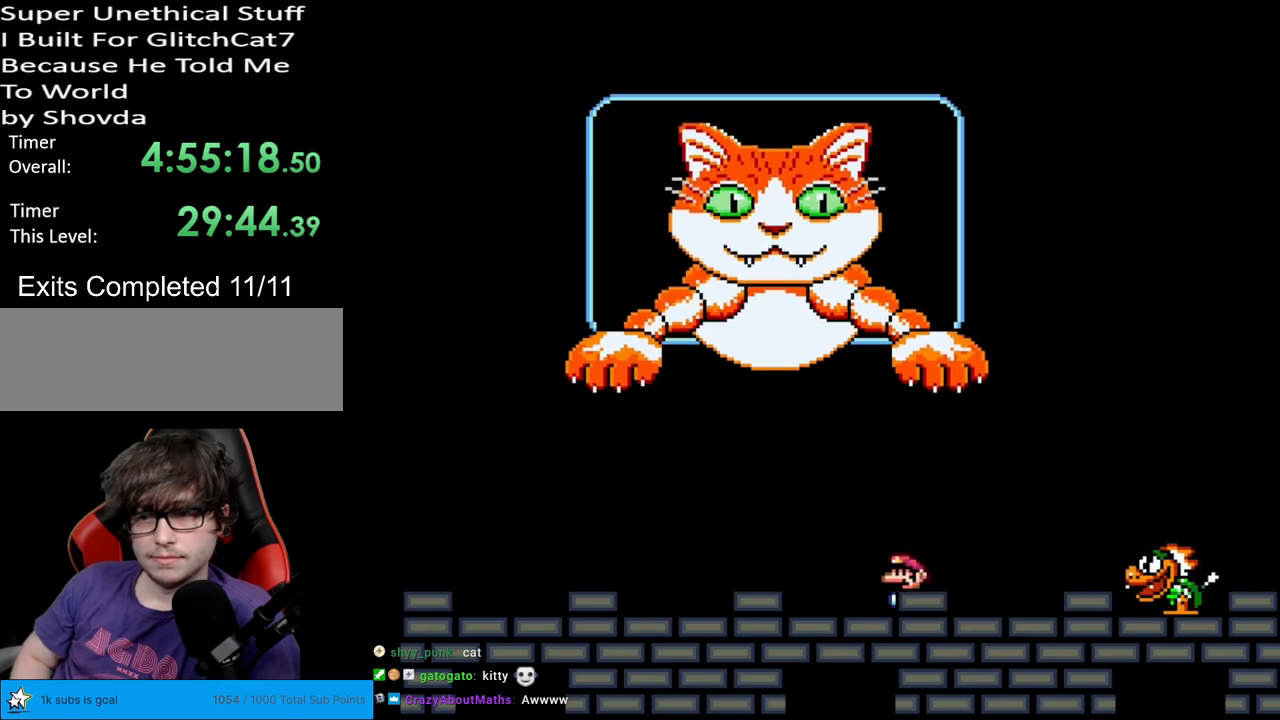
{"buttons": ["Y", "DPAD_RIGHT"], "events": [[33, "DPAD_RIGHT", "down"], [400, "B", "down"], [450, "B", "up"]]}
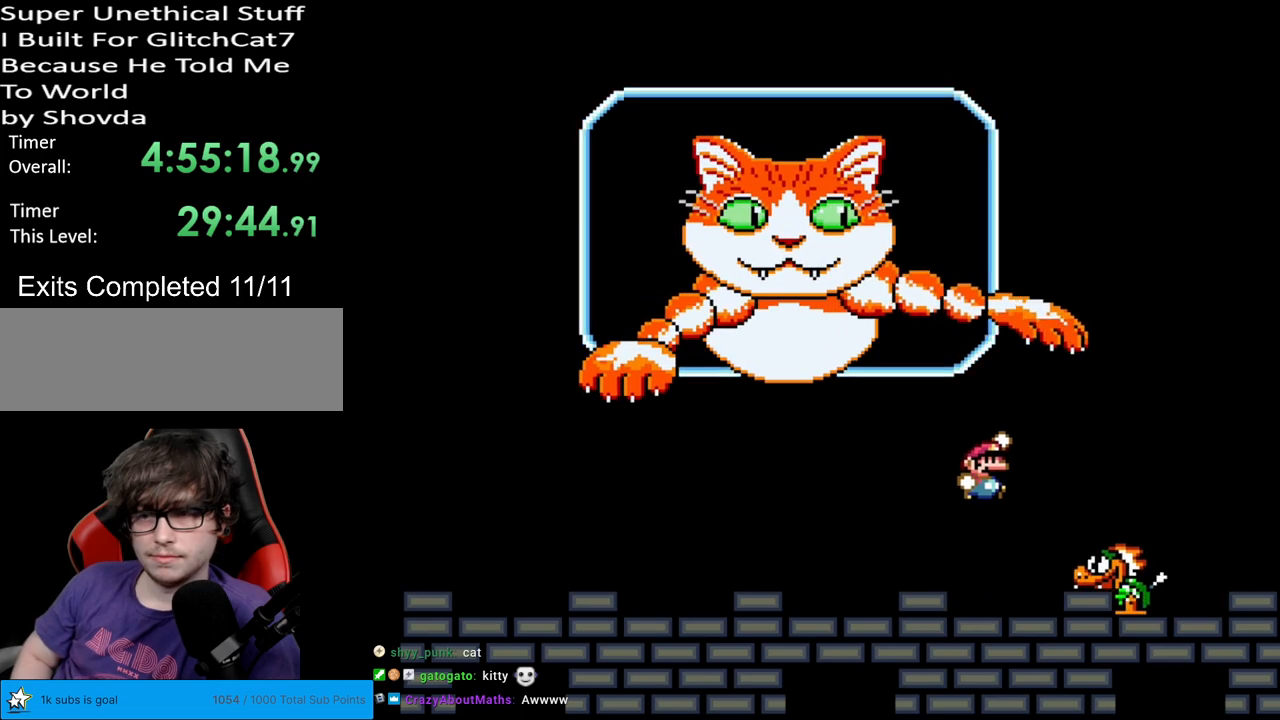
{"buttons": ["Y"], "events": [[300, "DPAD_RIGHT", "up"], [383, "DPAD_LEFT", "down"], [467, "DPAD_LEFT", "up"]]}
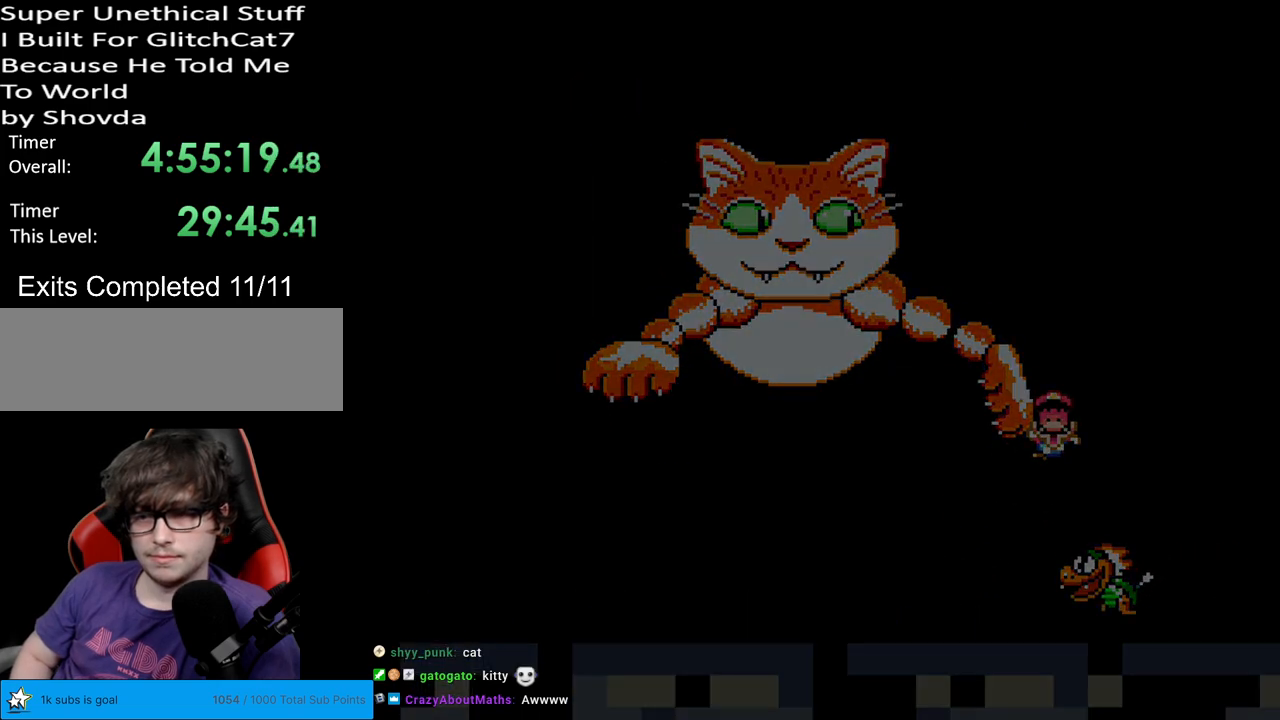
{"buttons": [], "events": [[183, "Y", "up"]]}
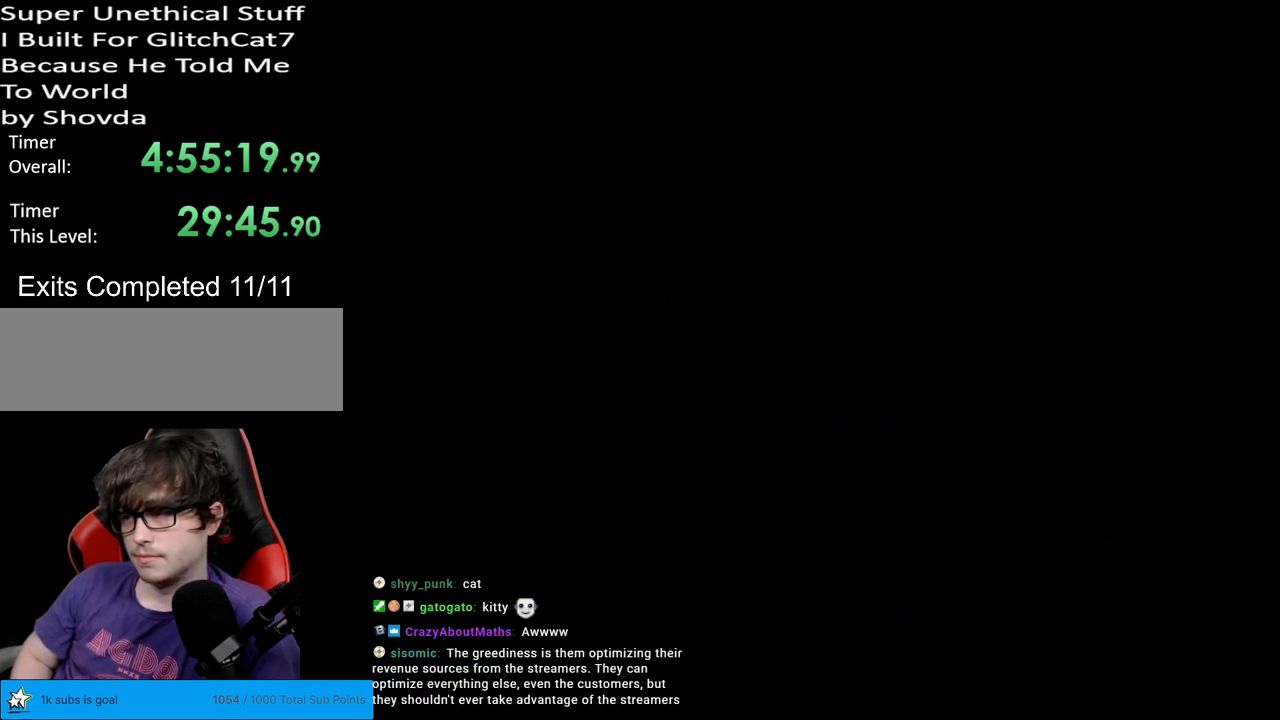
{"buttons": [], "events": []}
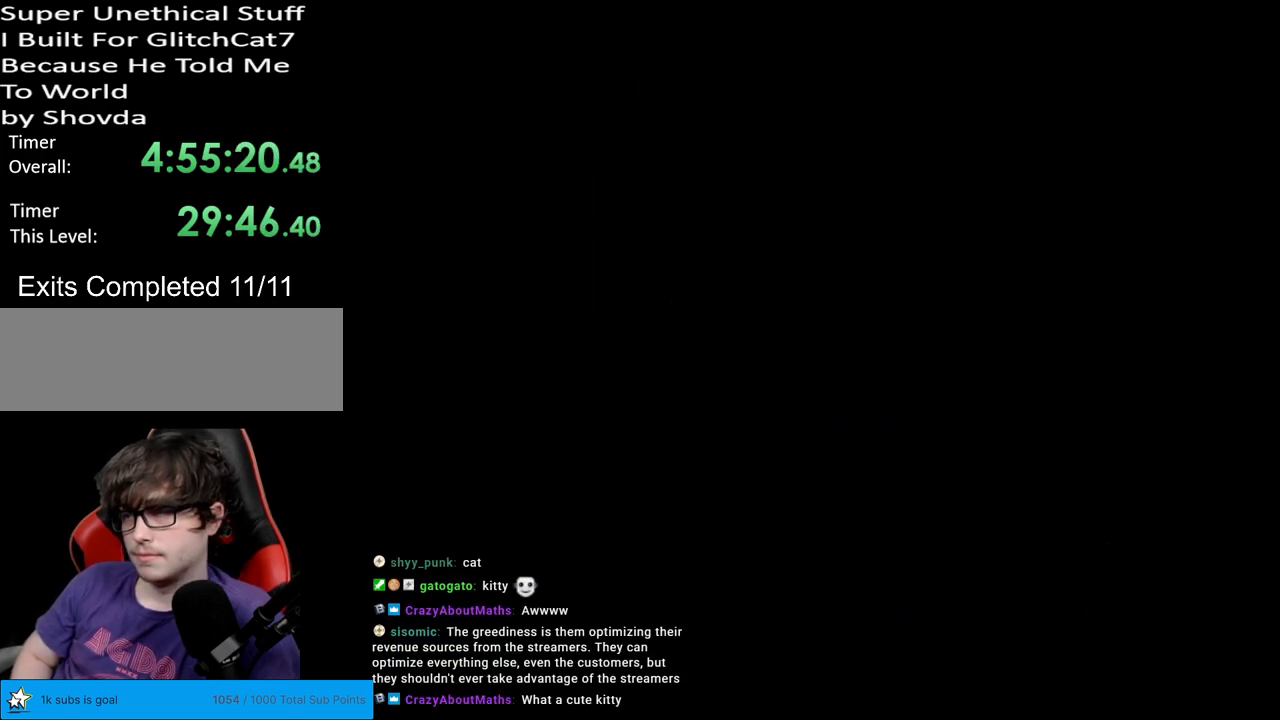
{"buttons": ["Y"], "events": [[350, "Y", "down"]]}
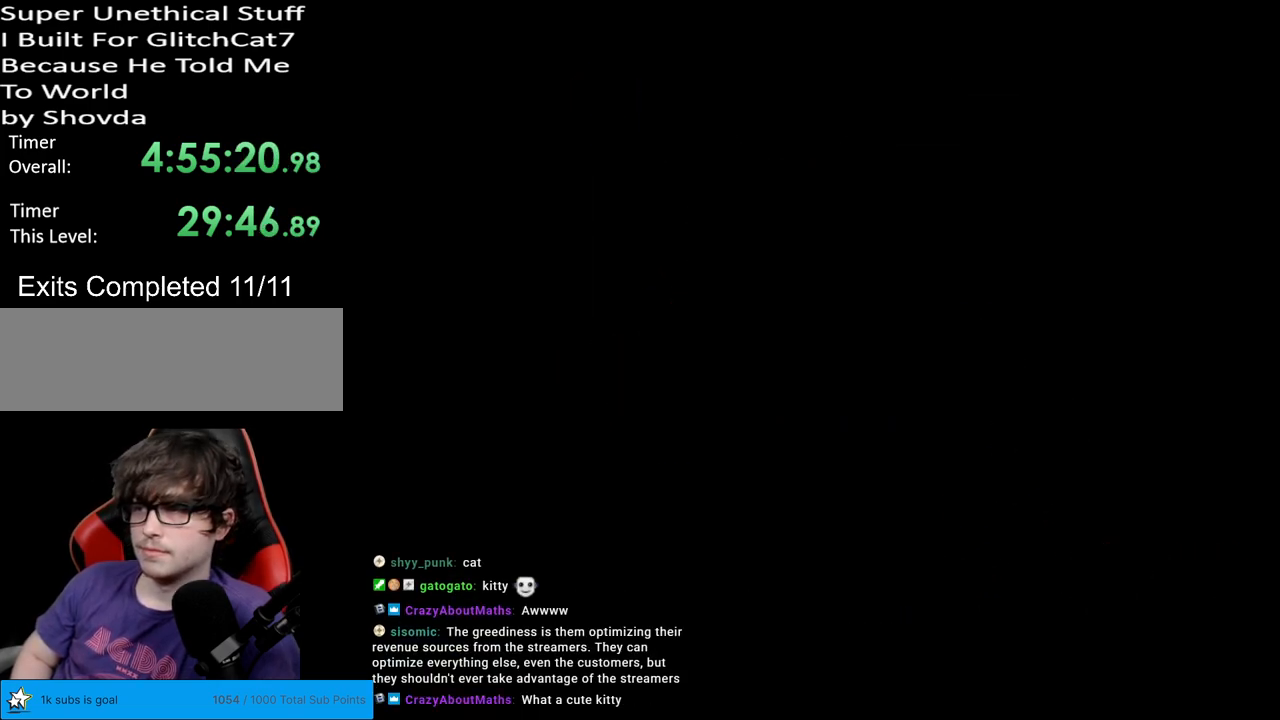
{"buttons": ["Y"], "events": []}
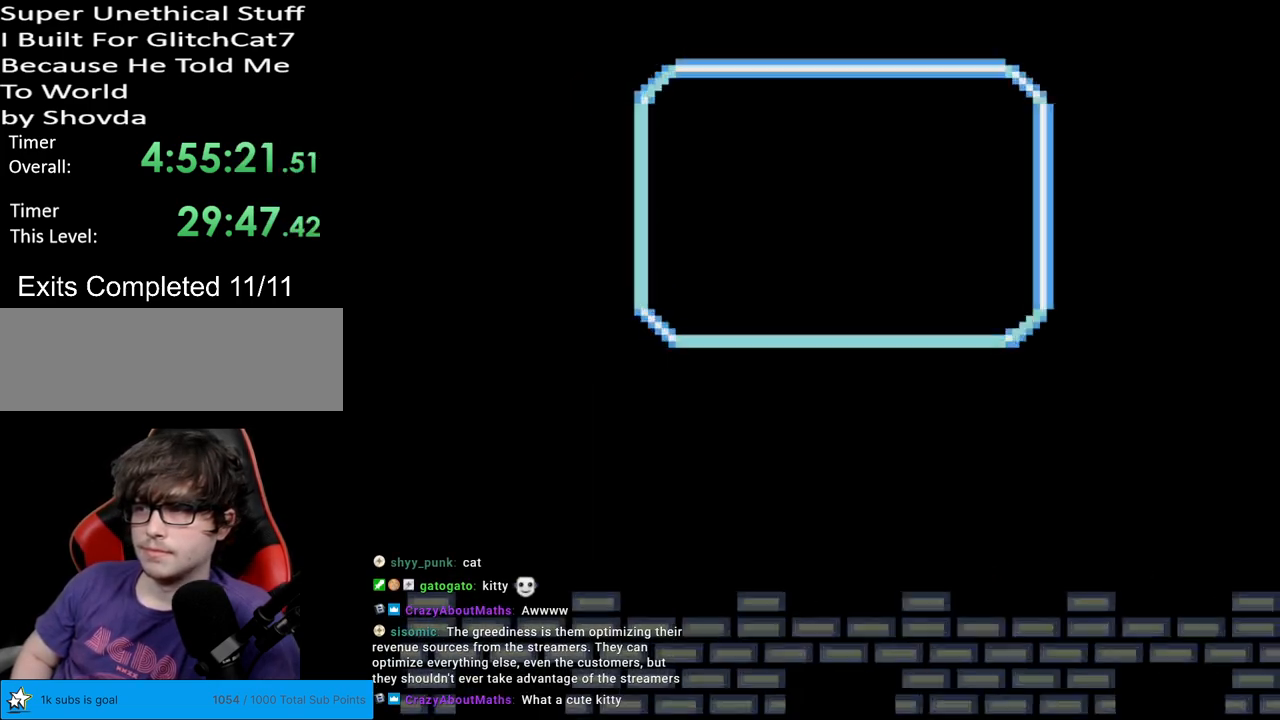
{"buttons": ["Y"], "events": []}
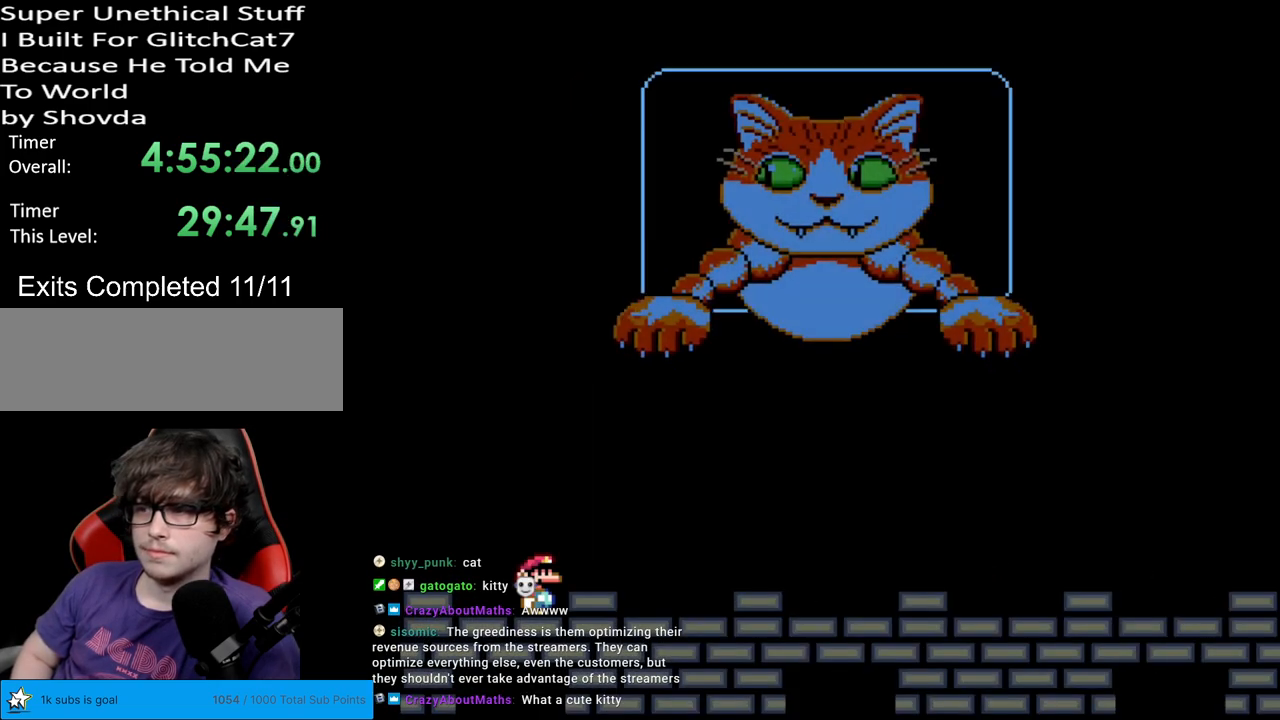
{"buttons": ["Y"], "events": []}
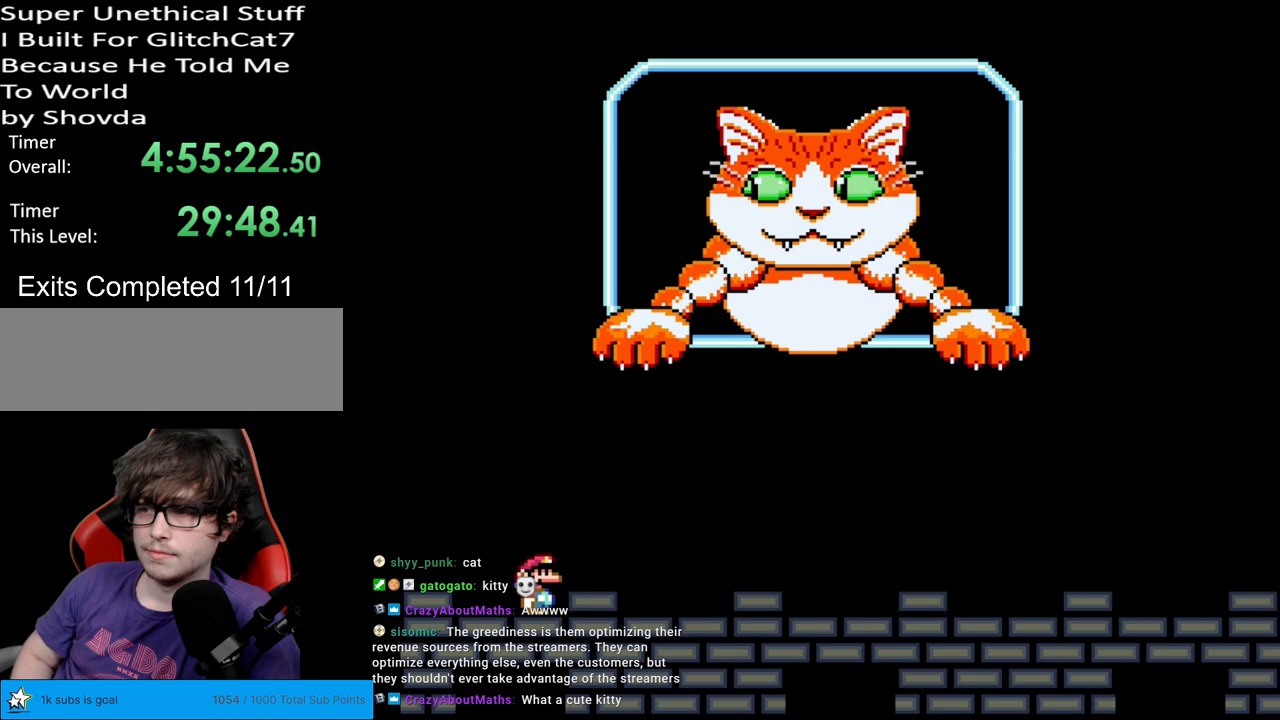
{"buttons": ["Y"], "events": []}
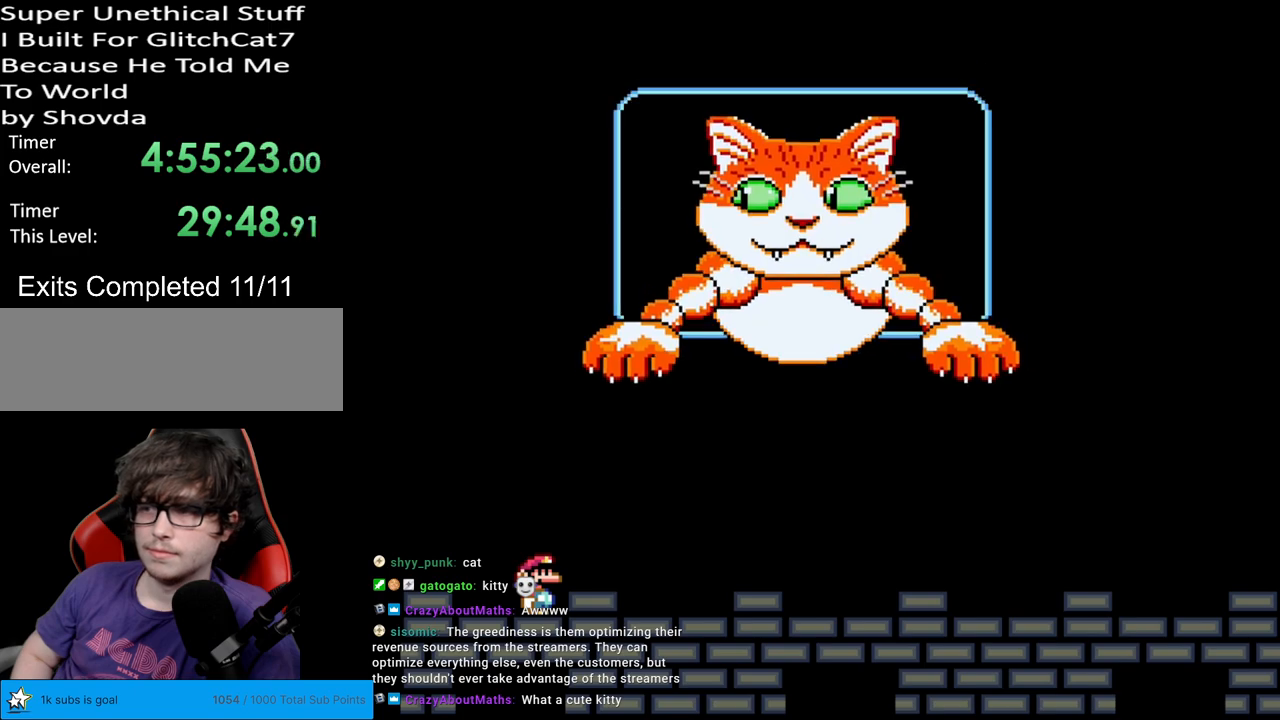
{"buttons": ["X", "DPAD_RIGHT"], "events": [[283, "X", "down"], [283, "Y", "up"], [333, "DPAD_RIGHT", "down"]]}
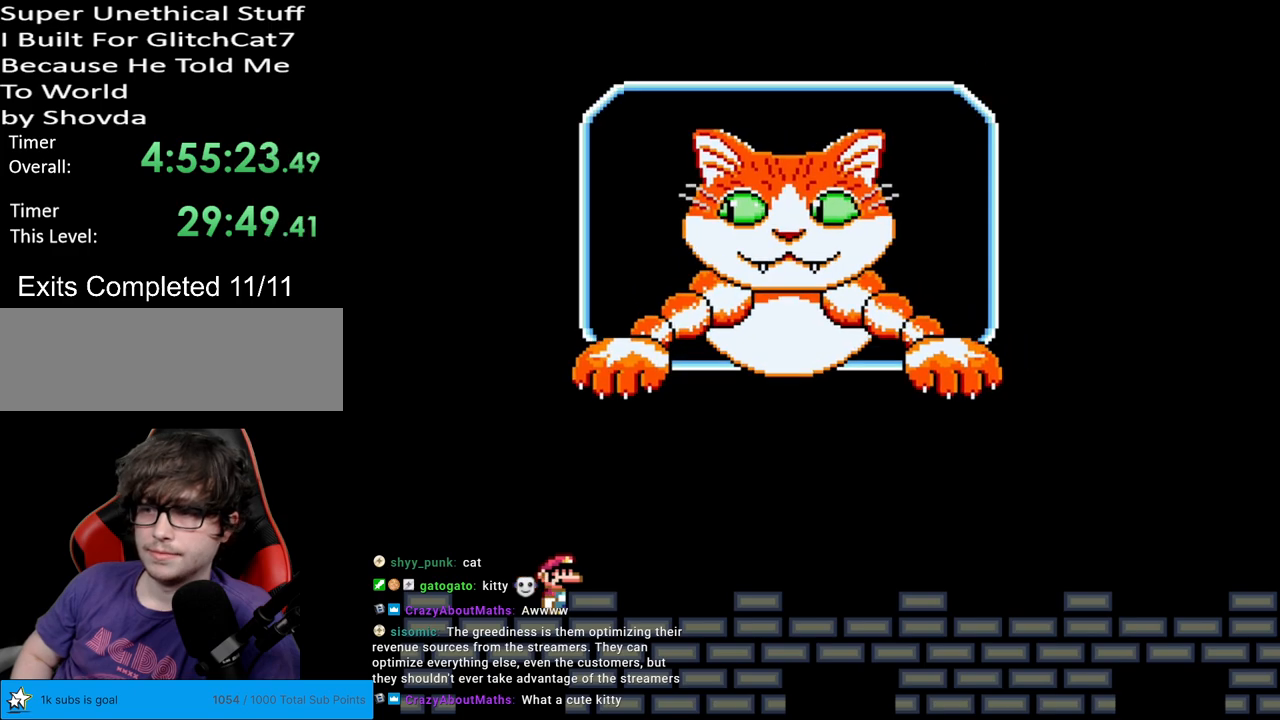
{"buttons": ["X"], "events": [[283, "DPAD_RIGHT", "up"]]}
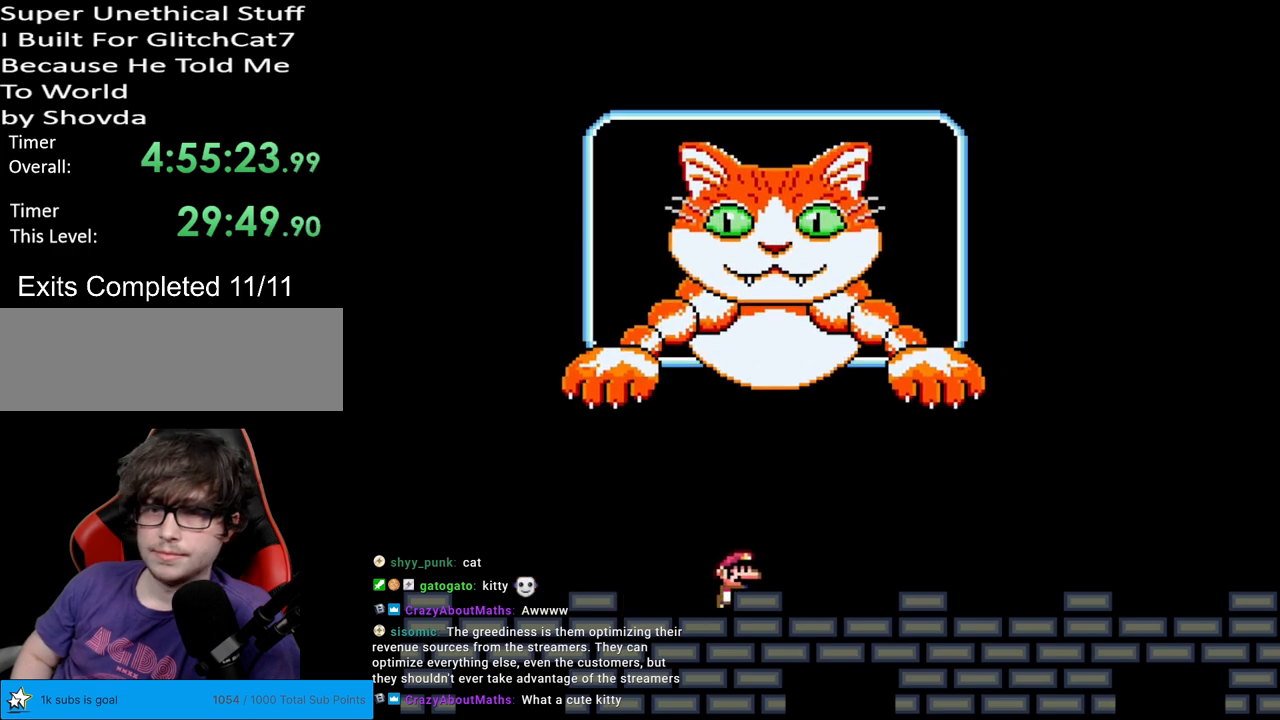
{"buttons": ["Y"], "events": [[67, "X", "up"], [167, "Y", "down"]]}
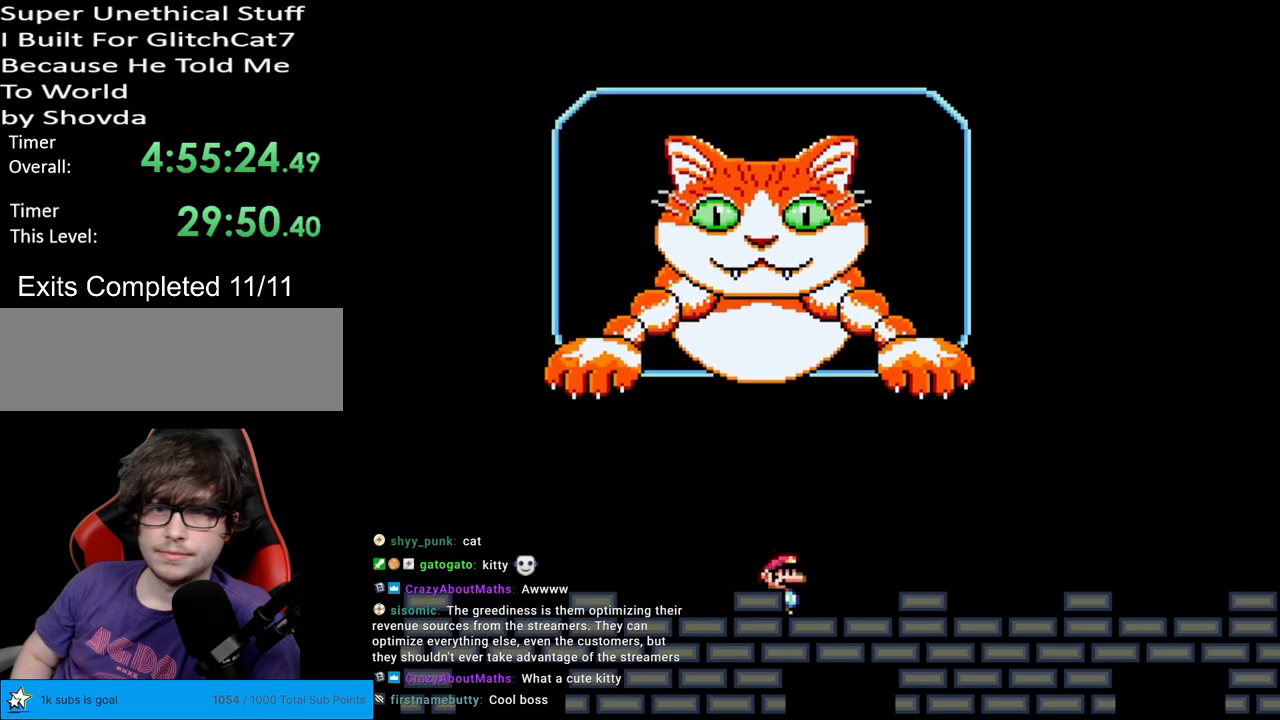
{"buttons": ["Y"], "events": [[33, "Y", "up"], [67, "X", "down"], [100, "L1", "down"], [100, "X", "up"], [133, "L1", "up"], [133, "X", "down"], [250, "X", "up"], [283, "Y", "down"]]}